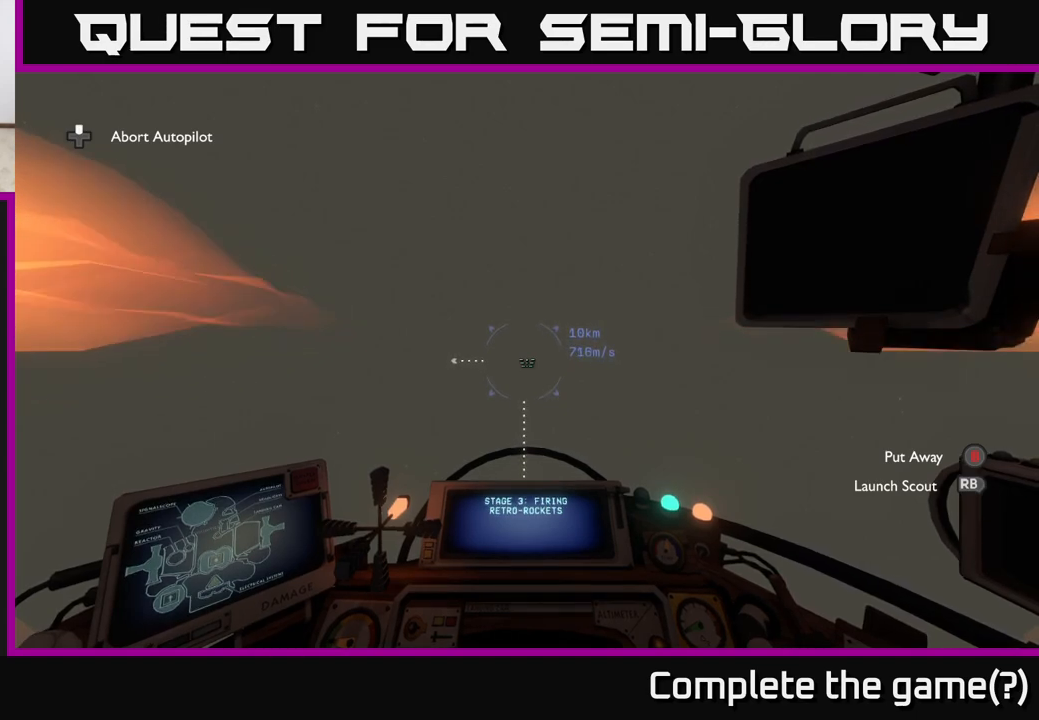
Gameplay with a controller (Xbox layout); each line is a JSON object with the inputs held at the frame after it. "events" lists button and stick changes between this image and that frame as [ms after this image, input, new state], when the widget could be followed in between.
{"buttons": [], "left_stick": "center", "right_stick": "center", "events": []}
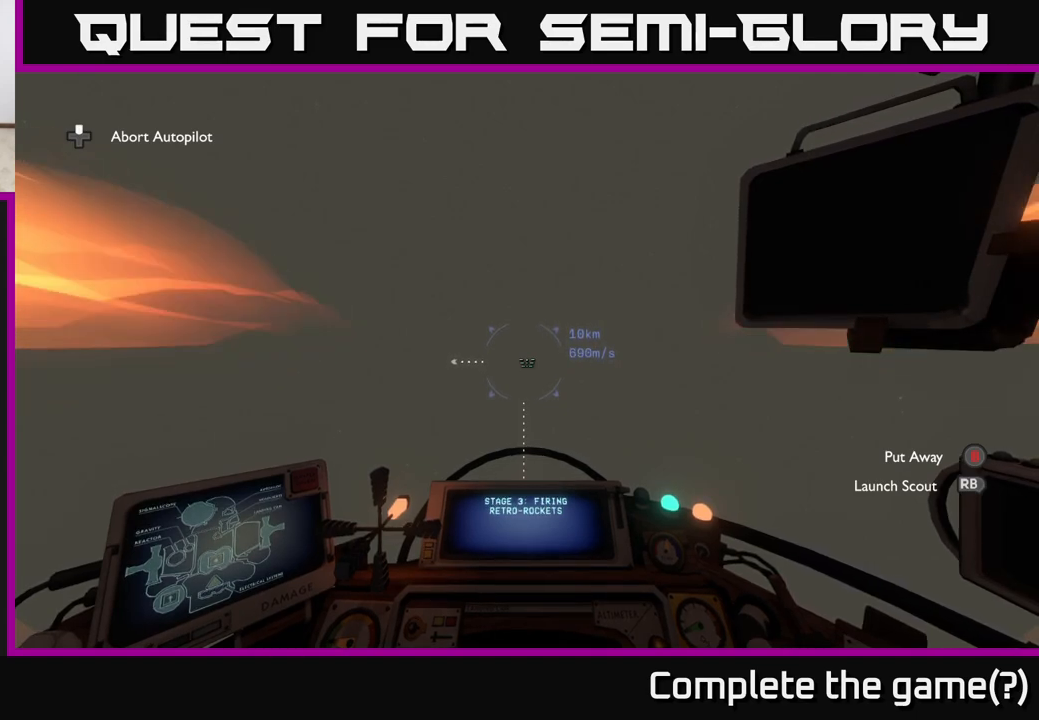
{"buttons": [], "left_stick": "center", "right_stick": "center", "events": []}
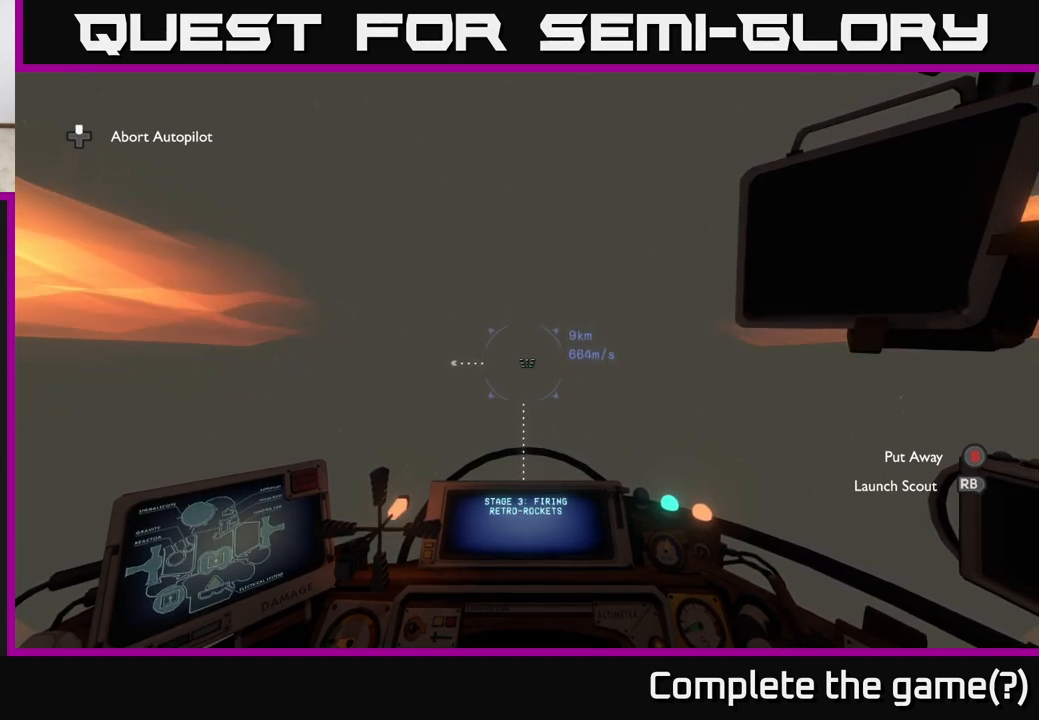
{"buttons": [], "left_stick": "center", "right_stick": "down-left", "events": [[467, "right_stick", "down-left"]]}
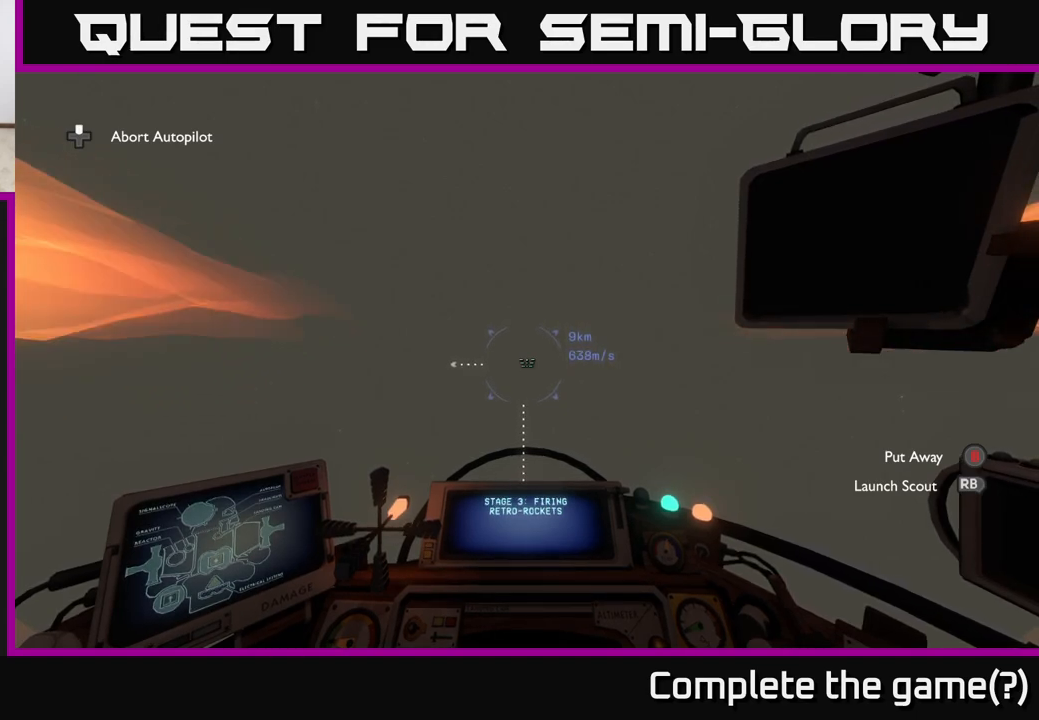
{"buttons": [], "left_stick": "center", "right_stick": "center", "events": [[17, "right_stick", "center"]]}
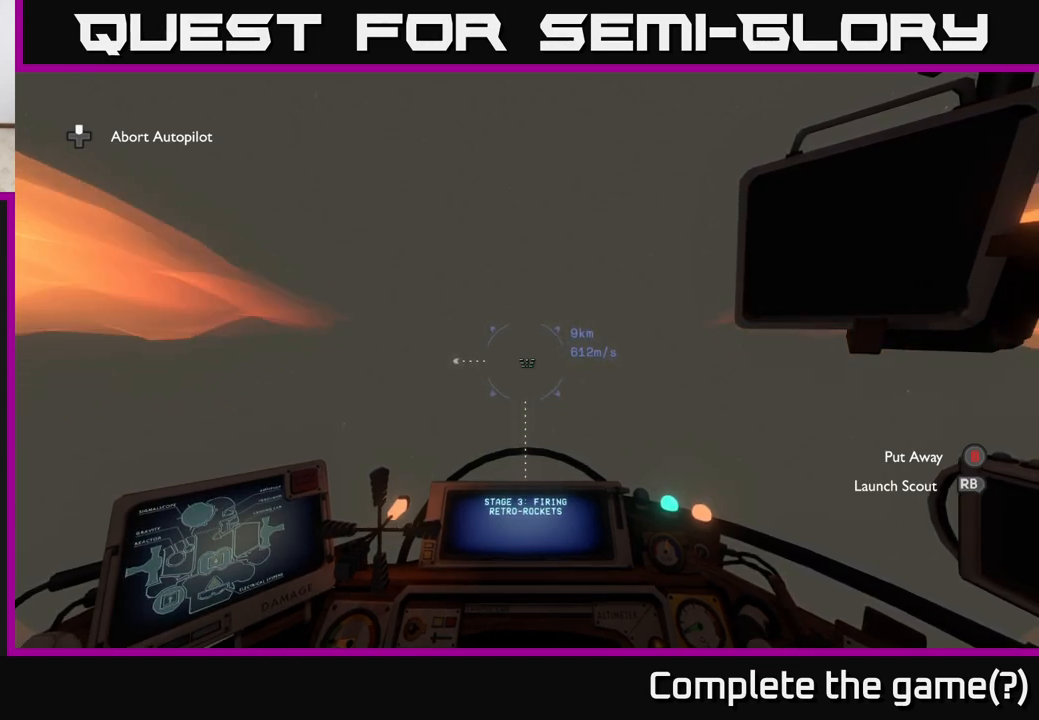
{"buttons": [], "left_stick": "center", "right_stick": "center", "events": [[217, "right_stick", "down"], [483, "right_stick", "center"]]}
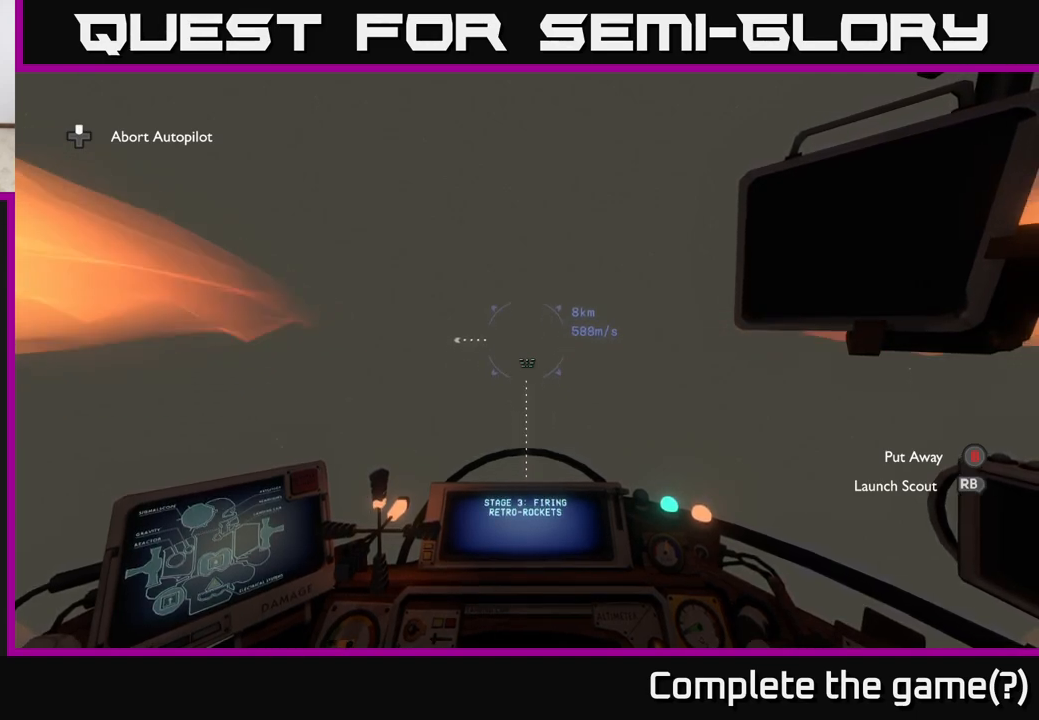
{"buttons": [], "left_stick": "center", "right_stick": "center", "events": []}
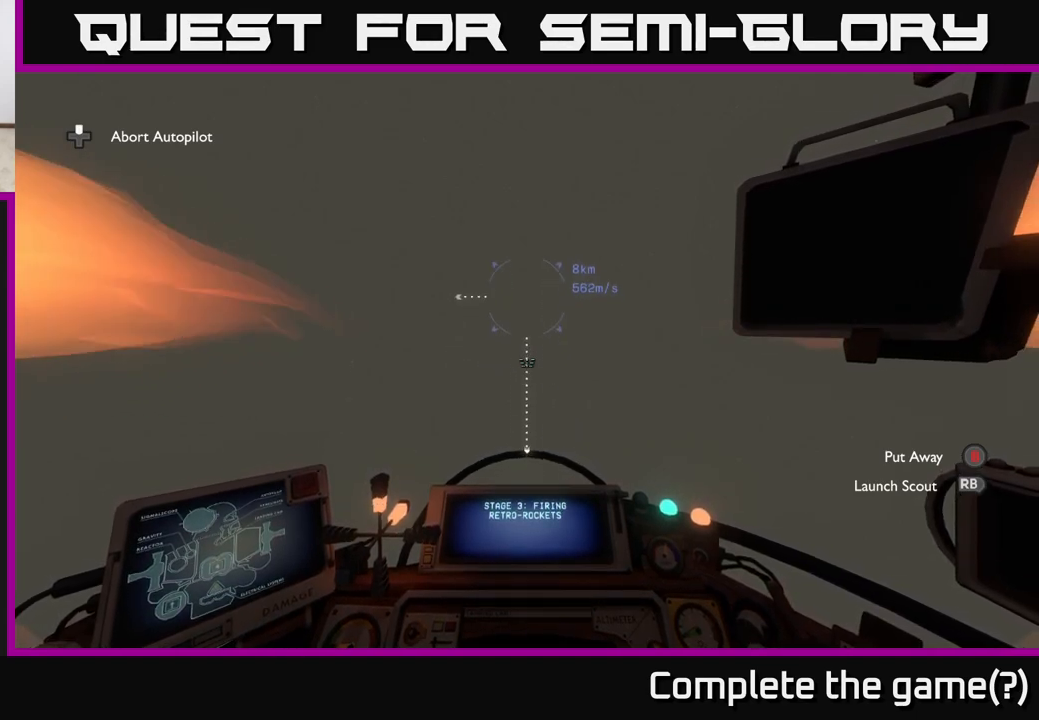
{"buttons": [], "left_stick": "center", "right_stick": "center", "events": [[300, "right_stick", "up"], [500, "right_stick", "center"]]}
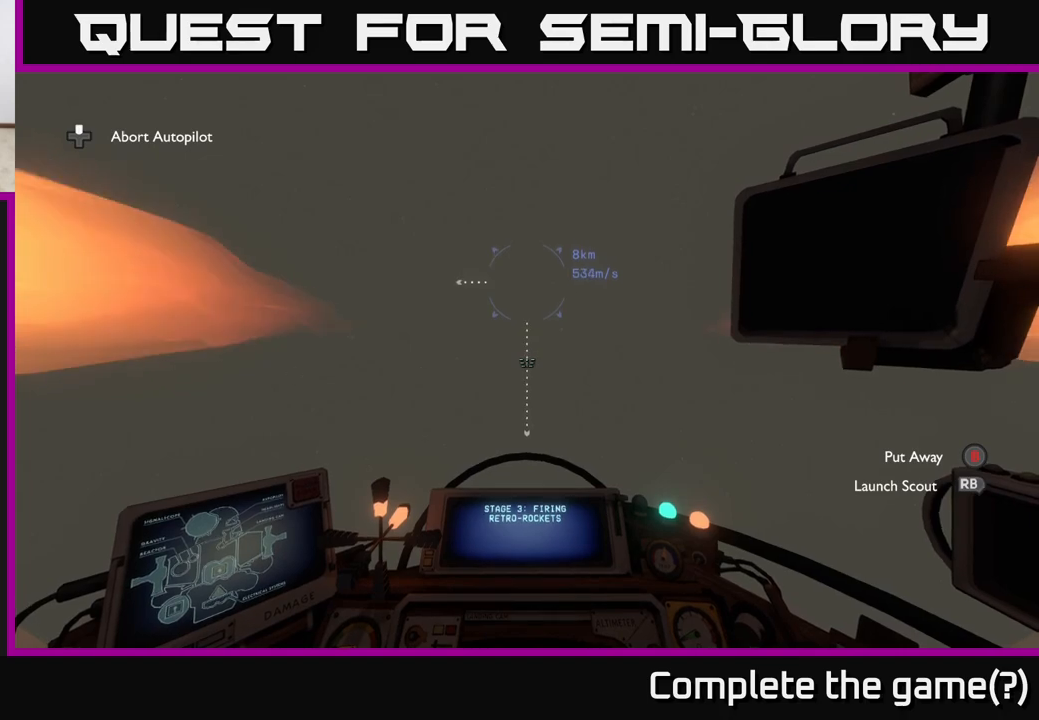
{"buttons": [], "left_stick": "center", "right_stick": "center", "events": []}
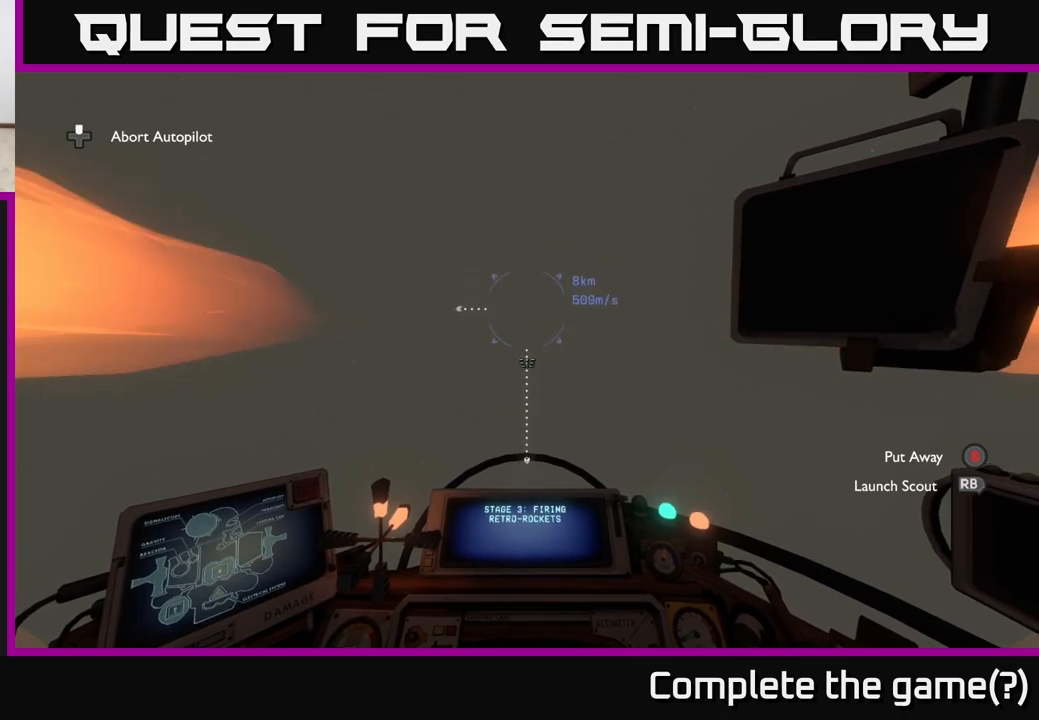
{"buttons": [], "left_stick": "center", "right_stick": "center", "events": []}
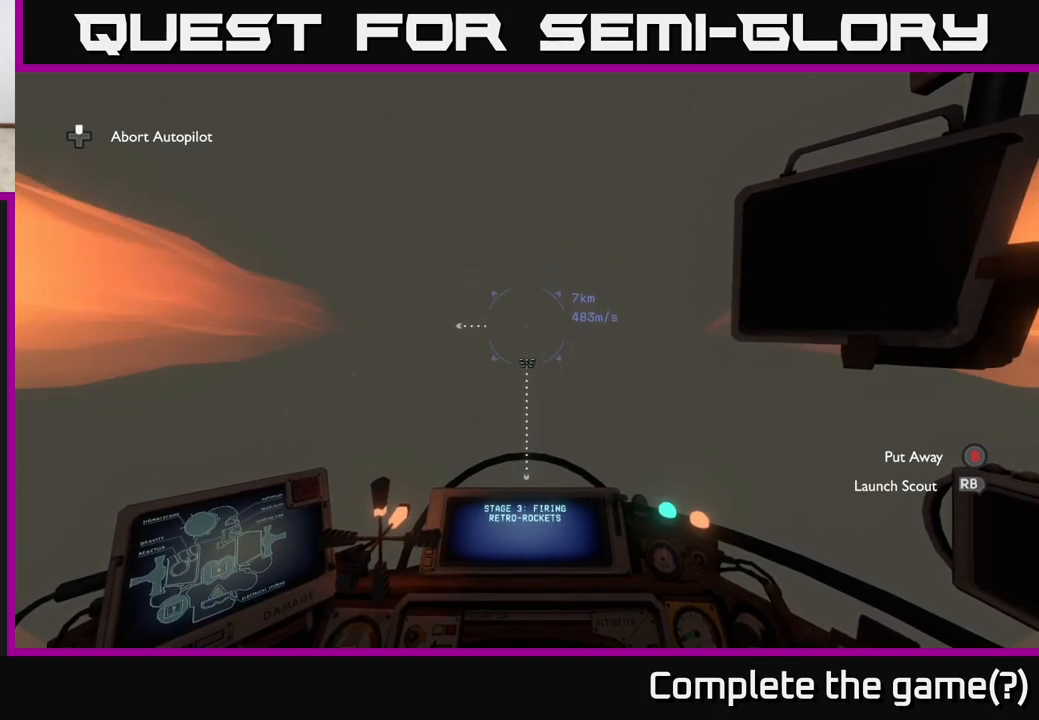
{"buttons": [], "left_stick": "center", "right_stick": "center", "events": [[133, "right_stick", "down-left"], [250, "right_stick", "center"]]}
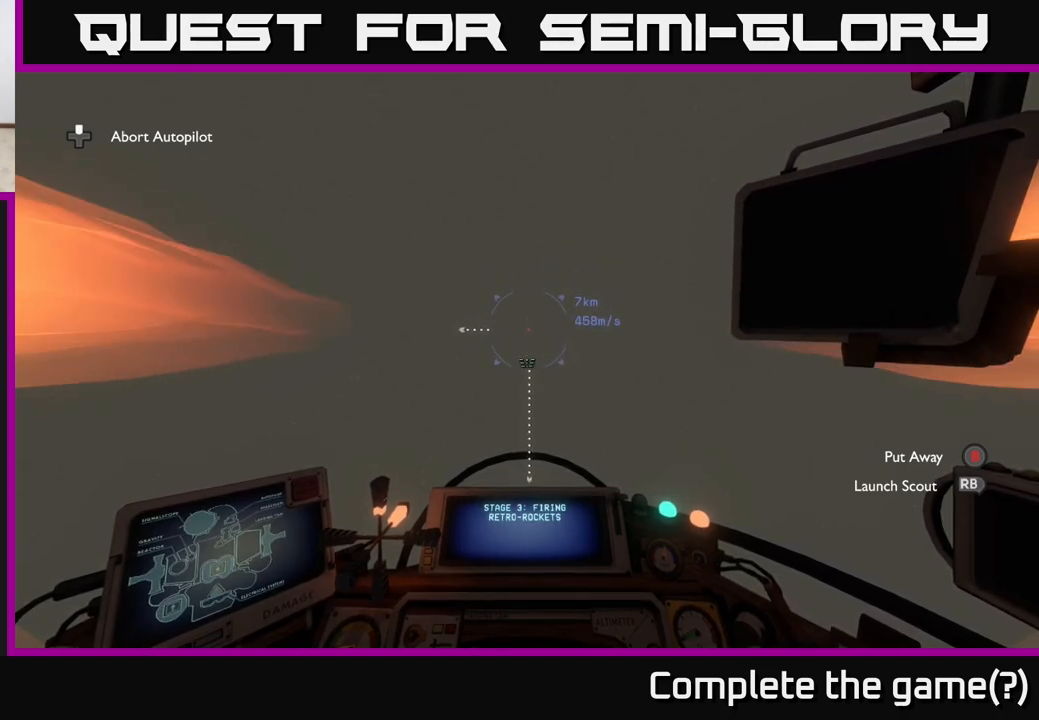
{"buttons": [], "left_stick": "center", "right_stick": "center", "events": [[17, "right_stick", "up"], [133, "right_stick", "center"]]}
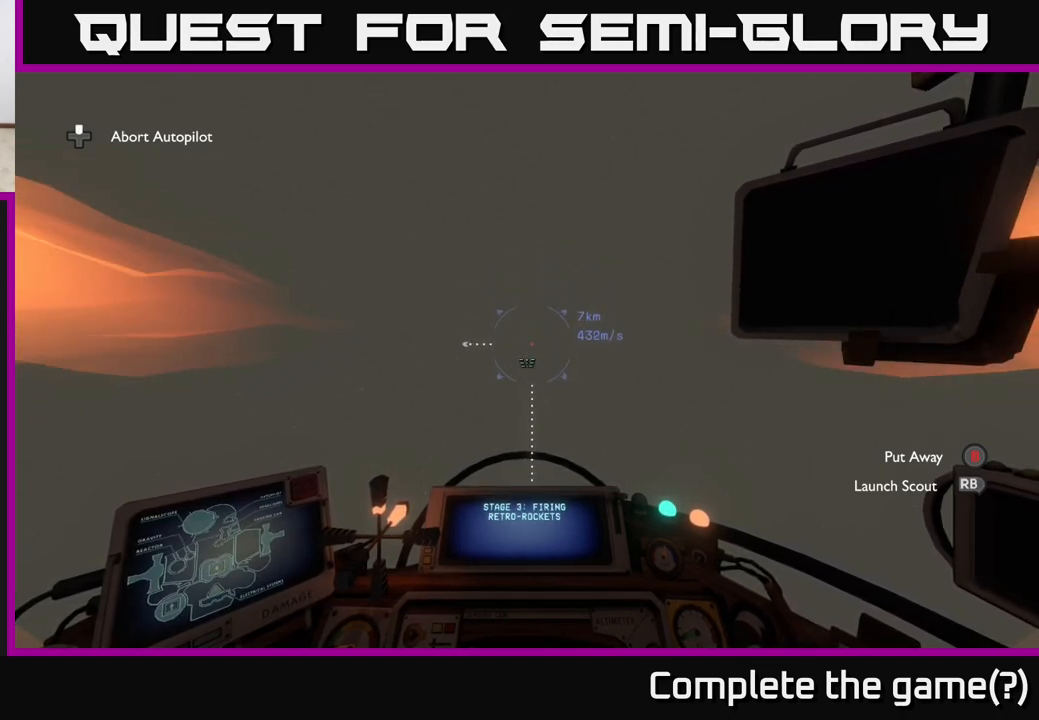
{"buttons": [], "left_stick": "center", "right_stick": "center", "events": [[133, "right_stick", "down"], [250, "right_stick", "center"]]}
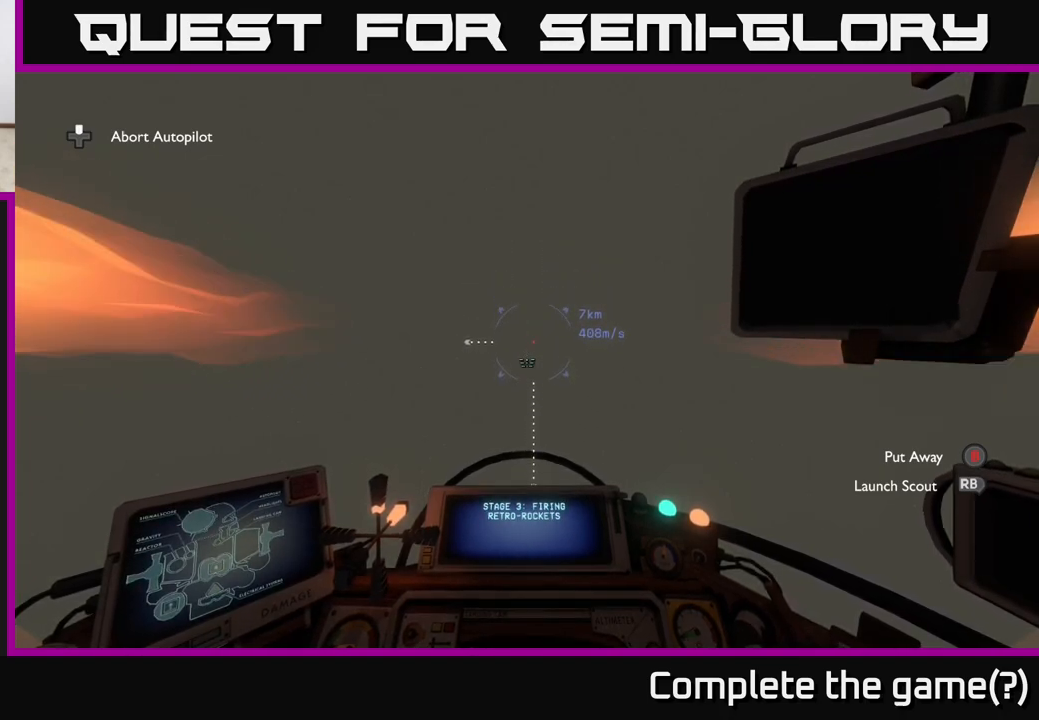
{"buttons": [], "left_stick": "center", "right_stick": "center", "events": [[33, "right_stick", "up"], [133, "right_stick", "center"]]}
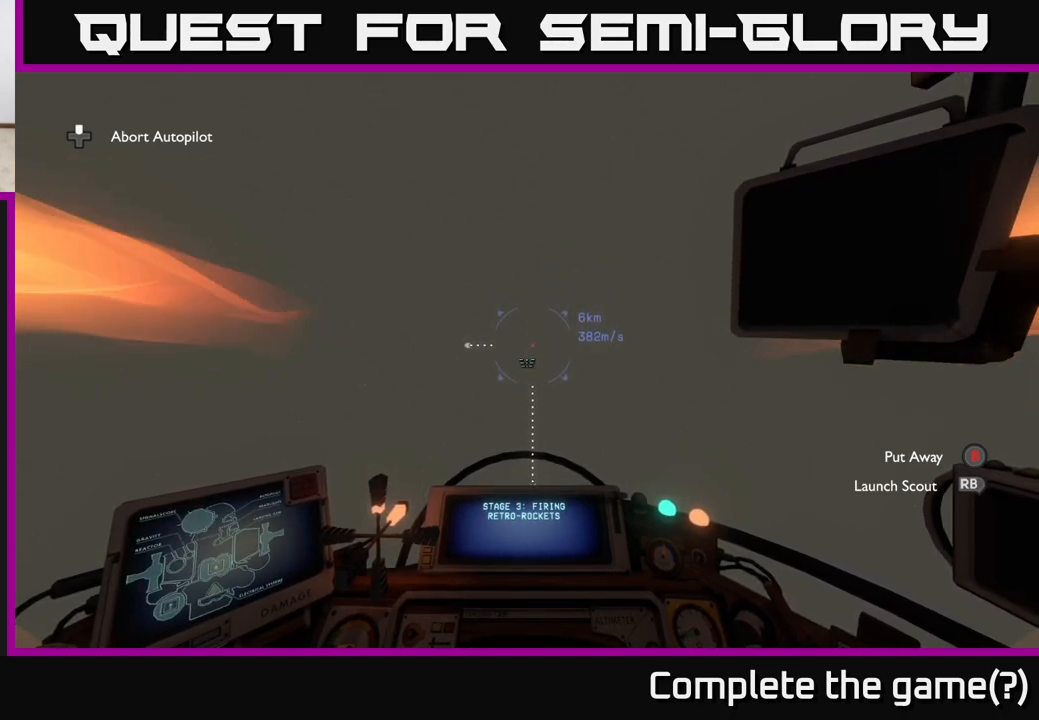
{"buttons": [], "left_stick": "center", "right_stick": "center", "events": []}
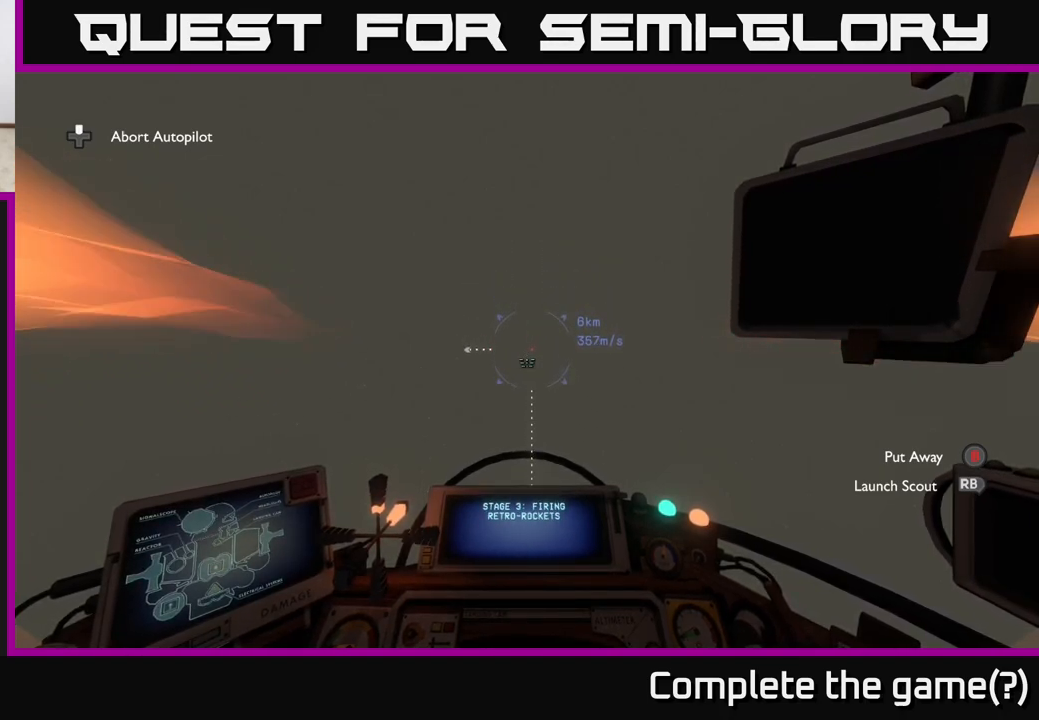
{"buttons": [], "left_stick": "center", "right_stick": "center", "events": []}
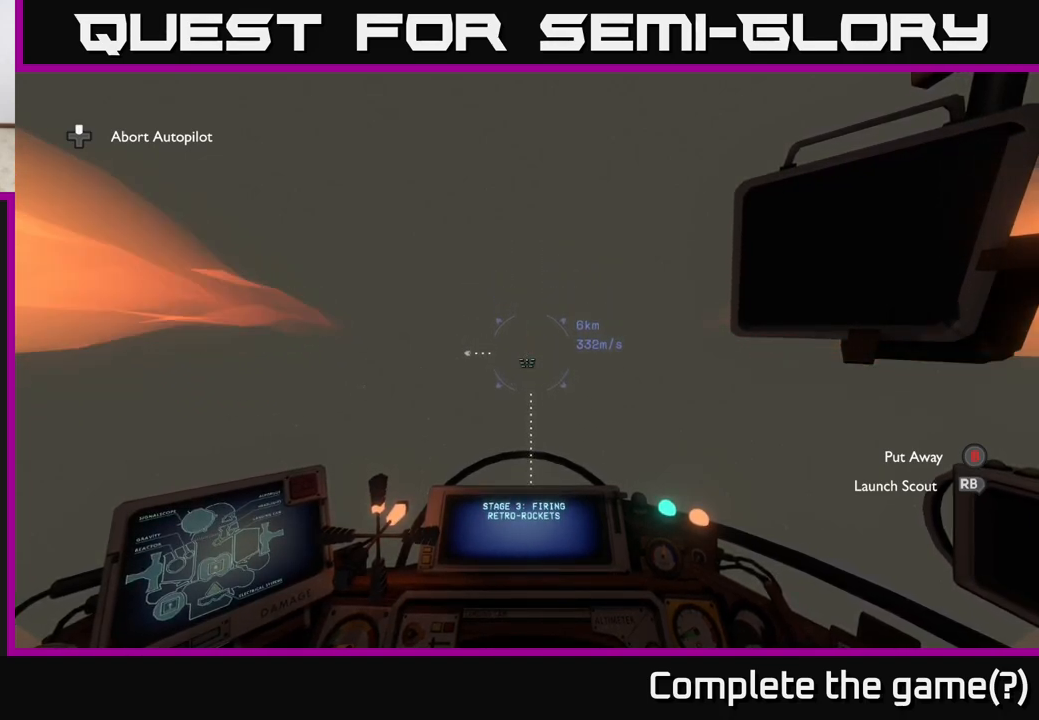
{"buttons": [], "left_stick": "center", "right_stick": "center", "events": []}
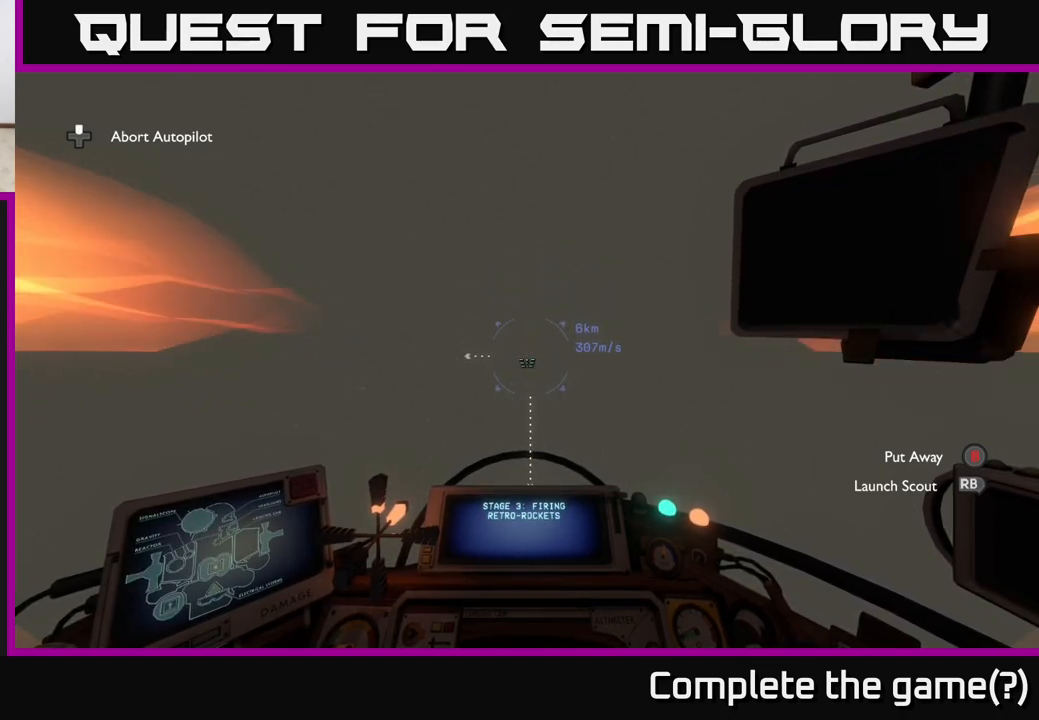
{"buttons": [], "left_stick": "center", "right_stick": "center", "events": [[100, "right_stick", "down"], [167, "right_stick", "center"]]}